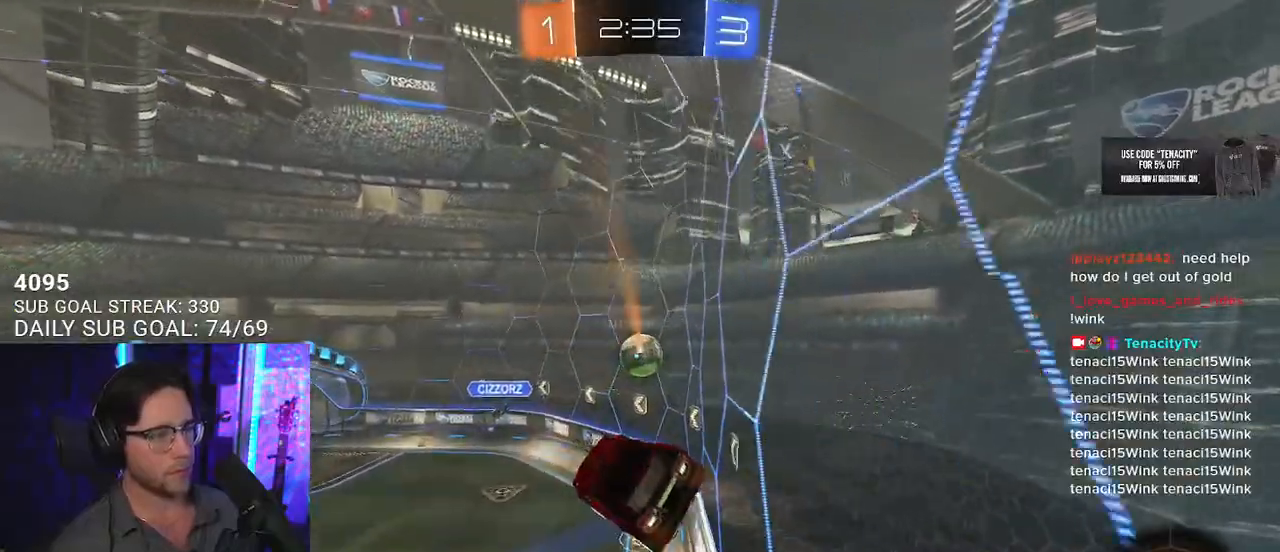
Gameplay with a controller (PlayStation layout); each line is a JSON object with the inputs held at the frame after it. "events" lists button and stick changes between this image and that frame as [ms after this image, input, new state], when the widget could be followed in between. Not read: SELECT START.
{"buttons": ["R2"], "left_stick": "center", "right_stick": "center", "events": [[17, "left_stick", "center"], [67, "R2", "down"], [350, "left_stick", "down-left"], [367, "L2", "down"], [467, "L2", "up"], [483, "left_stick", "center"]]}
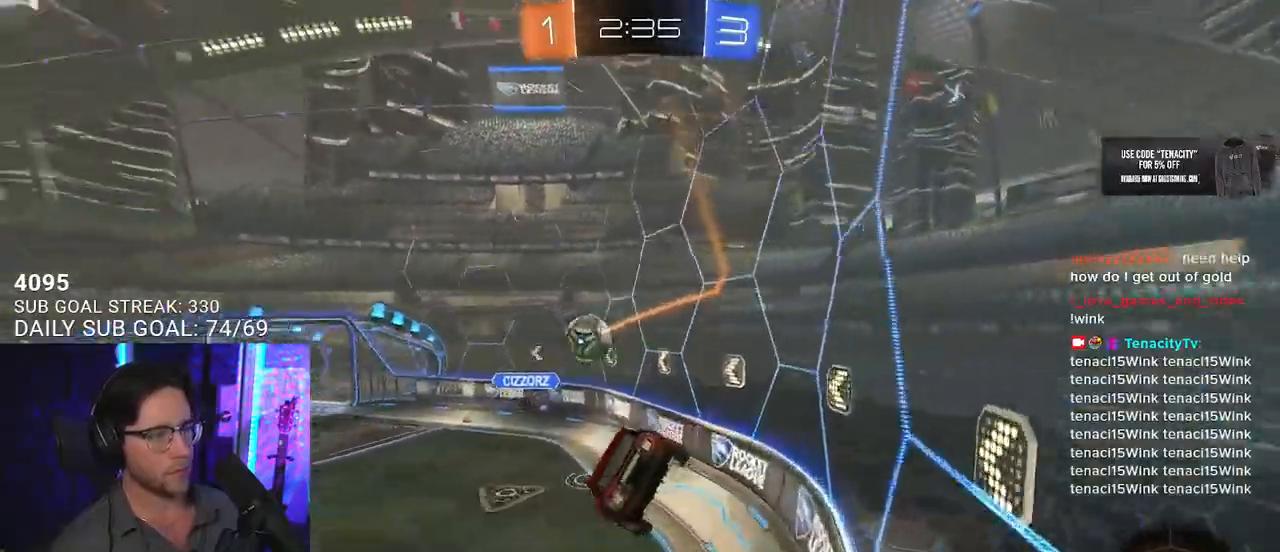
{"buttons": ["R2"], "left_stick": "down-left", "right_stick": "center", "events": [[183, "left_stick", "down"], [350, "left_stick", "center"], [483, "left_stick", "down-left"]]}
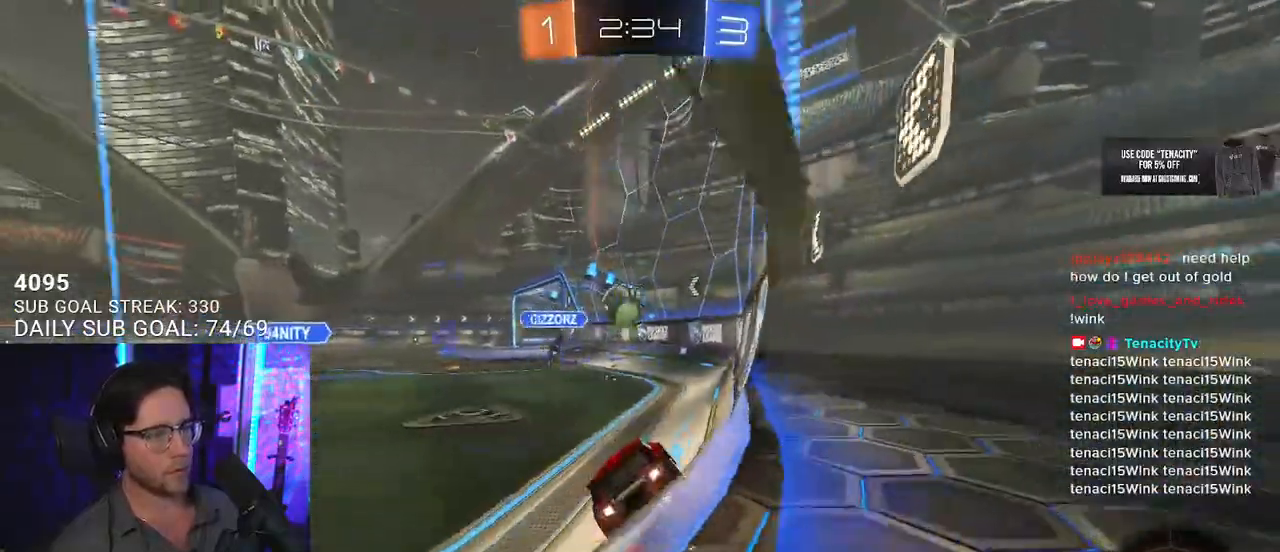
{"buttons": ["L2"], "left_stick": "down-right", "right_stick": "center", "events": [[217, "left_stick", "center"], [417, "L2", "down"], [417, "R2", "up"], [450, "left_stick", "down-right"]]}
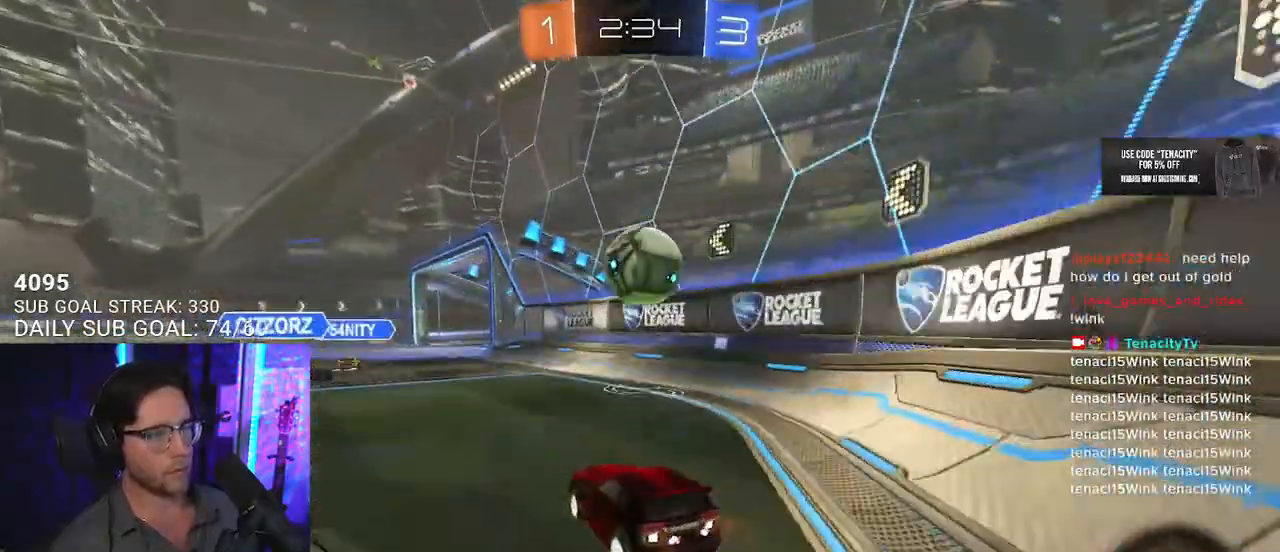
{"buttons": [], "left_stick": "right", "right_stick": "center", "events": [[67, "L2", "up"], [67, "R2", "down"], [117, "left_stick", "left"], [367, "left_stick", "up"], [433, "R2", "up"], [450, "left_stick", "right"]]}
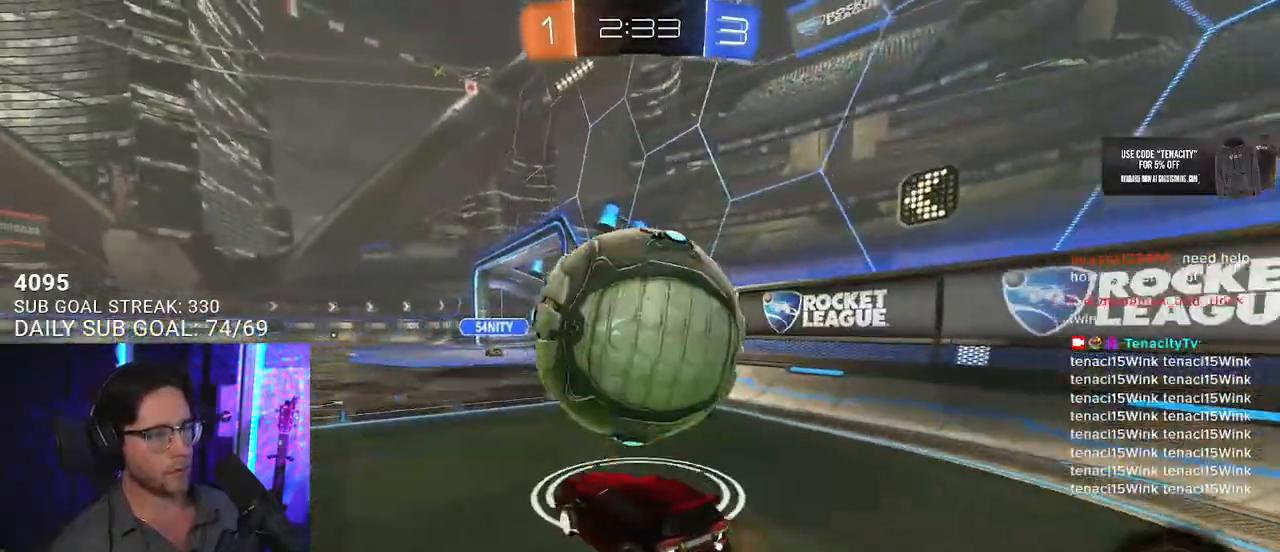
{"buttons": [], "left_stick": "center", "right_stick": "center", "events": [[33, "left_stick", "left"], [83, "R2", "down"], [183, "left_stick", "center"], [267, "R2", "up"], [283, "left_stick", "right"], [500, "left_stick", "center"]]}
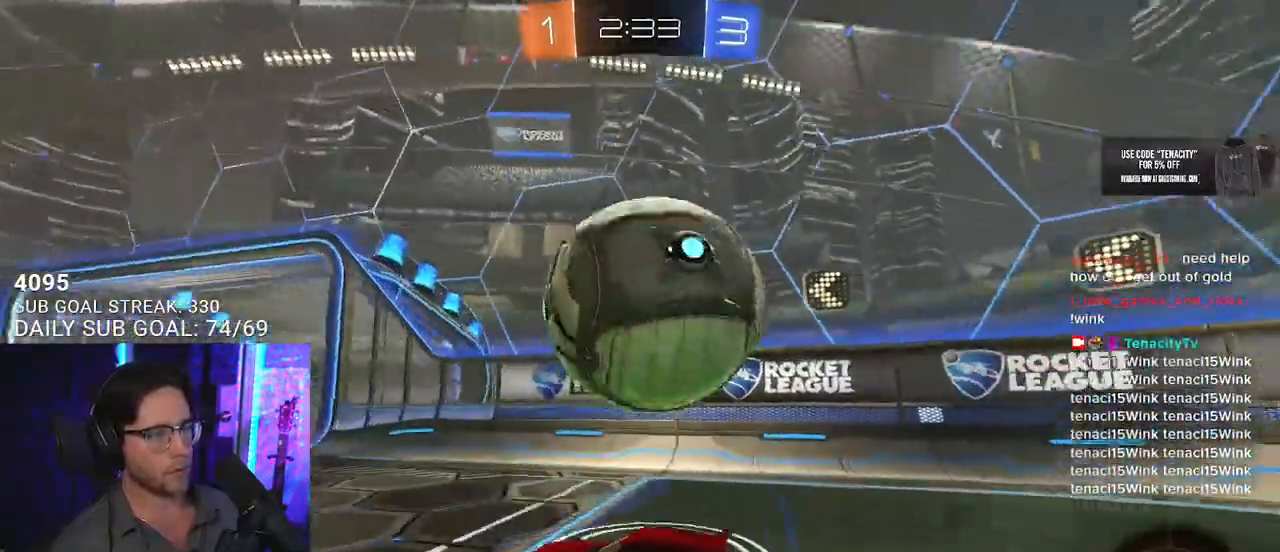
{"buttons": ["R2"], "left_stick": "center", "right_stick": "center", "events": [[133, "left_stick", "left"], [250, "left_stick", "center"], [367, "left_stick", "right"], [400, "R2", "down"], [500, "left_stick", "center"]]}
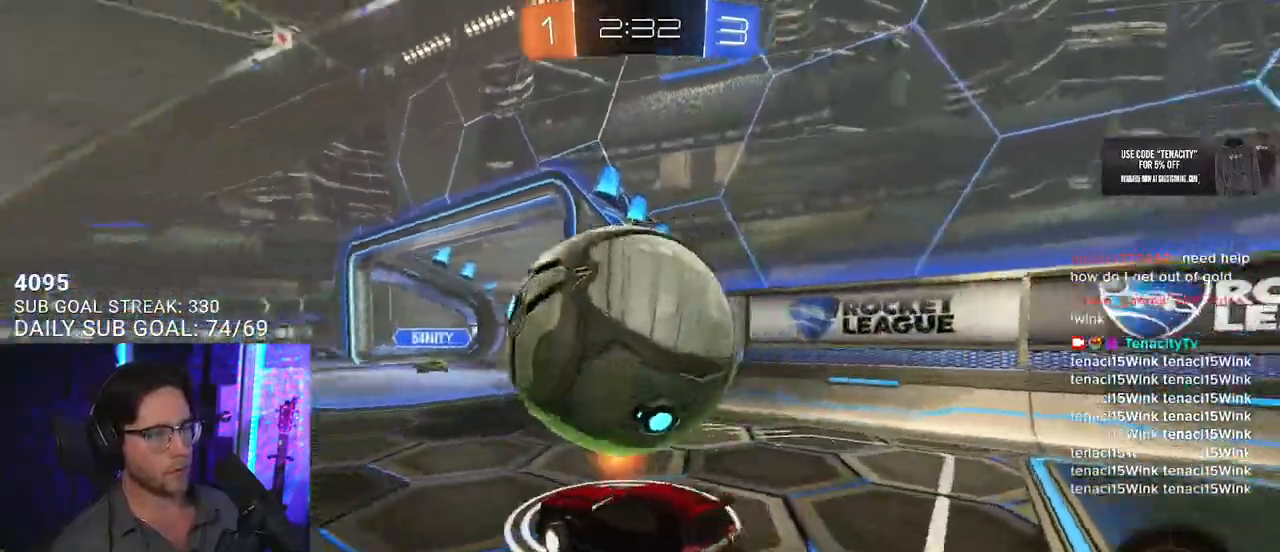
{"buttons": ["R2"], "left_stick": "up-right", "right_stick": "center", "events": [[267, "left_stick", "left"], [283, "R2", "up"], [300, "L2", "down"], [383, "L2", "up"], [383, "R2", "down"], [383, "left_stick", "up-right"]]}
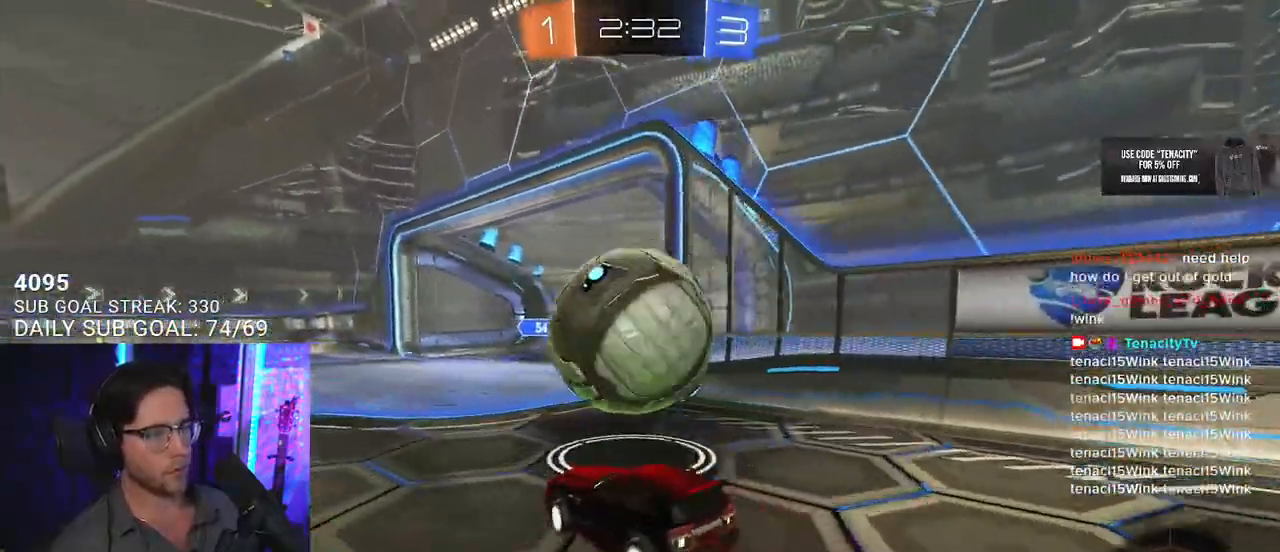
{"buttons": ["R2"], "left_stick": "center", "right_stick": "center", "events": [[33, "left_stick", "center"], [300, "left_stick", "left"], [383, "left_stick", "center"]]}
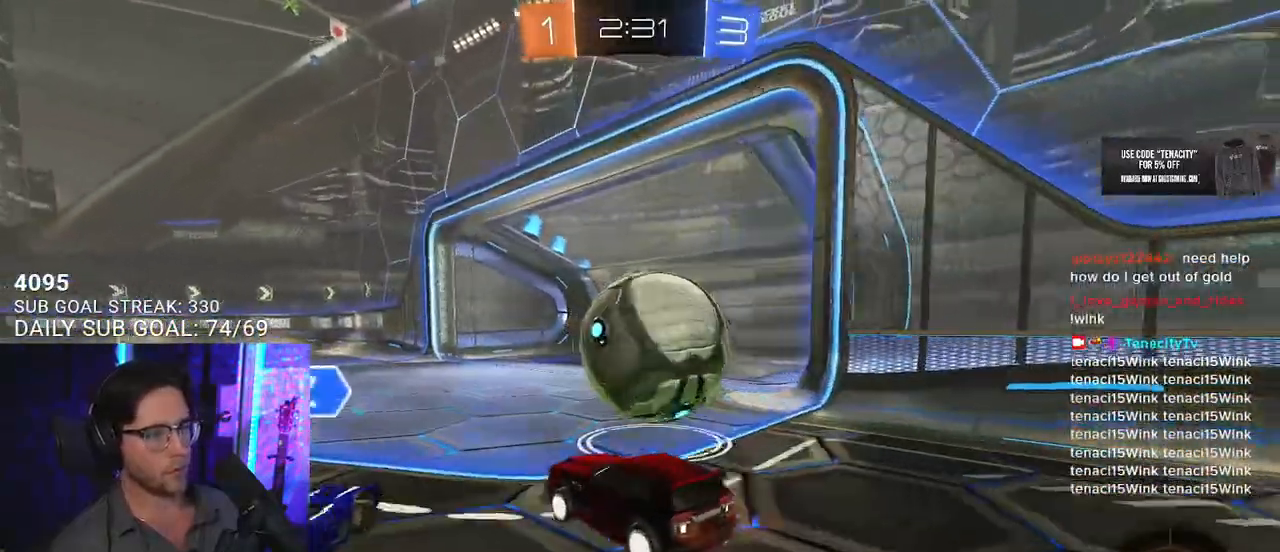
{"buttons": ["R2", "L3"], "left_stick": "down-right", "right_stick": "center", "events": [[17, "left_stick", "up-right"], [67, "R1", "down"], [83, "CROSS", "down"], [83, "left_stick", "left"], [117, "L2", "down"], [133, "left_stick", "up"], [167, "CROSS", "up"], [217, "L3", "down"], [233, "CROSS", "down"], [267, "left_stick", "down-right"], [283, "L2", "up"], [317, "R1", "up"], [367, "CROSS", "up"]]}
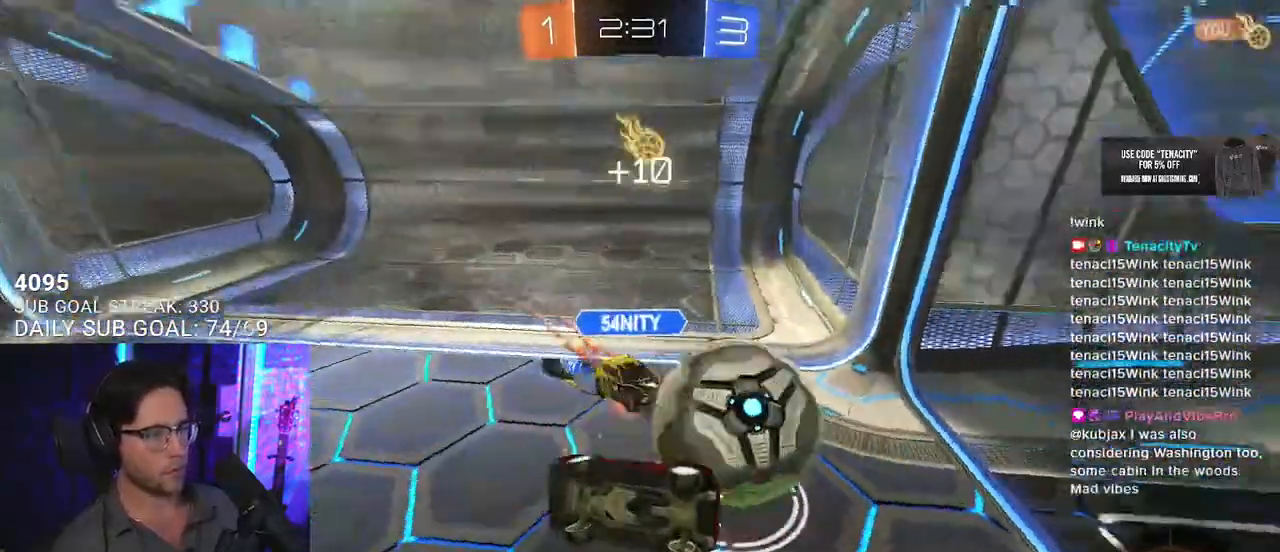
{"buttons": ["TRIANGLE", "R2"], "left_stick": "center", "right_stick": "center", "events": [[50, "left_stick", "right"], [267, "left_stick", "down-right"], [400, "L3", "up"], [500, "TRIANGLE", "down"], [500, "left_stick", "center"]]}
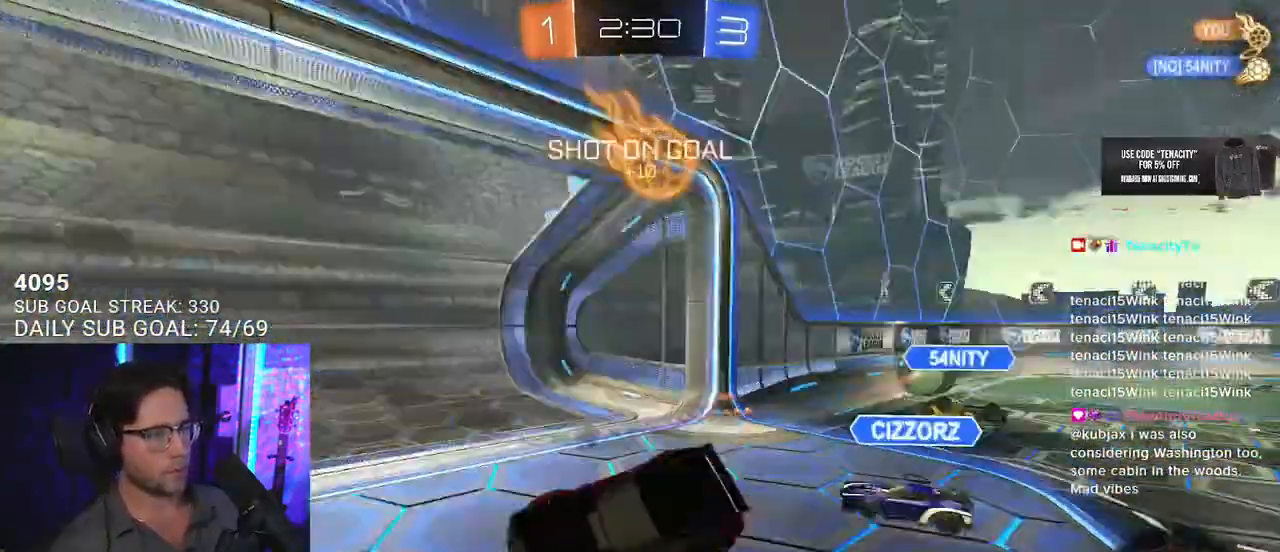
{"buttons": ["R2"], "left_stick": "center", "right_stick": "center", "events": [[67, "TRIANGLE", "up"], [117, "left_stick", "down-left"], [267, "left_stick", "center"]]}
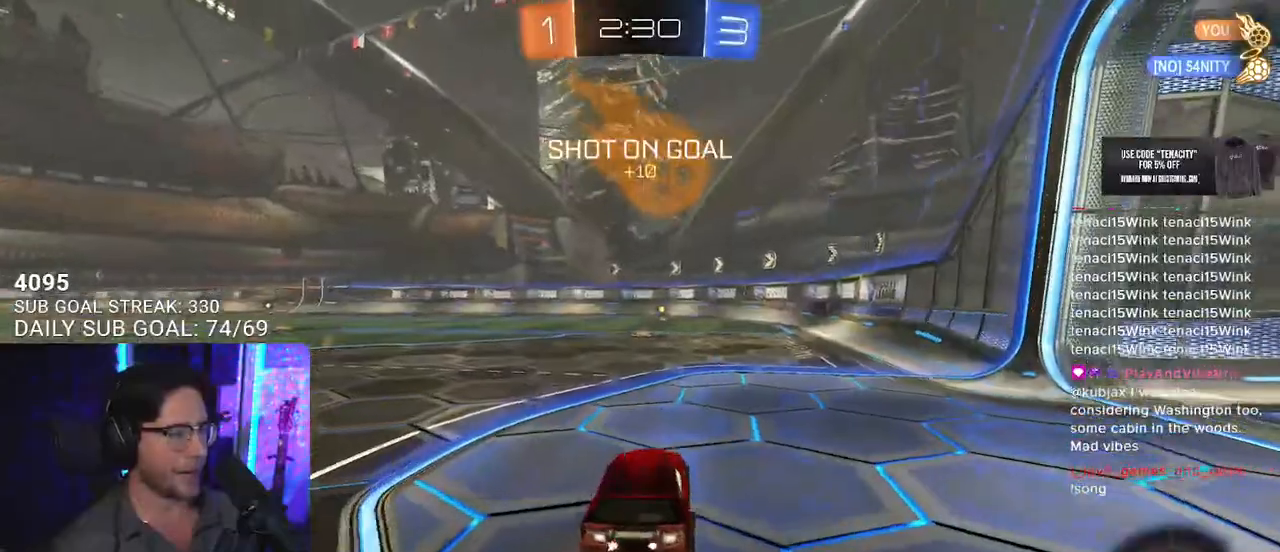
{"buttons": ["TRIANGLE", "R2"], "left_stick": "down", "right_stick": "center", "events": [[100, "left_stick", "right"], [167, "R1", "down"], [183, "CROSS", "down"], [283, "CROSS", "up"], [283, "L2", "down"], [283, "left_stick", "up-left"], [317, "CROSS", "down"], [383, "L2", "up"], [383, "left_stick", "down"], [400, "R1", "up"], [433, "CROSS", "up"], [450, "TRIANGLE", "down"]]}
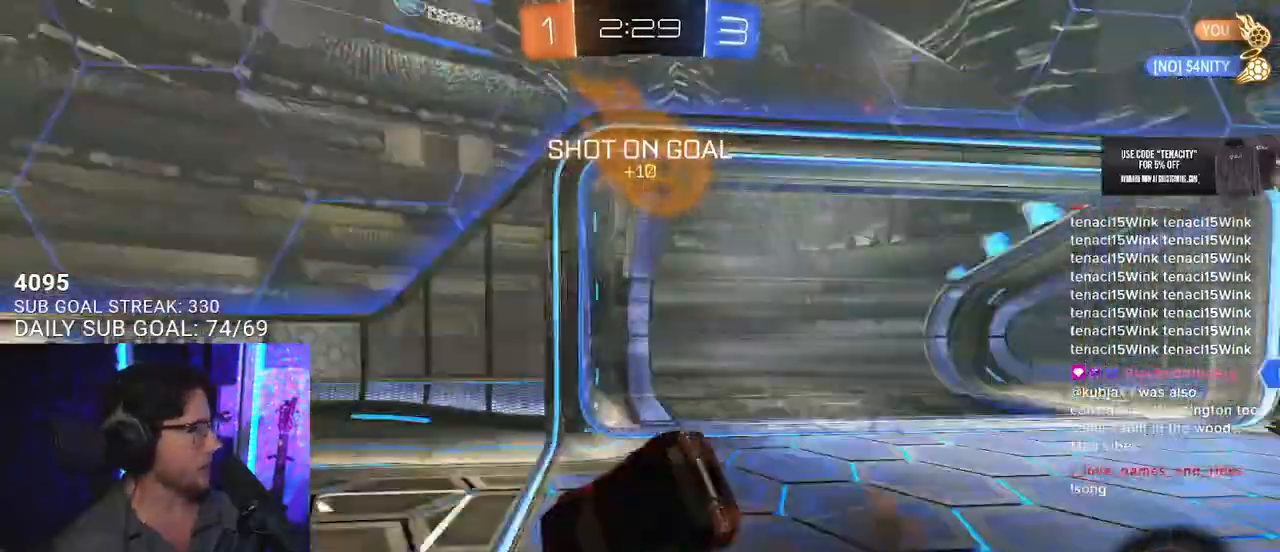
{"buttons": ["TRIANGLE", "L2", "R2"], "left_stick": "down-left", "right_stick": "center", "events": [[50, "L2", "down"], [50, "TRIANGLE", "up"], [100, "left_stick", "down-left"], [467, "TRIANGLE", "down"]]}
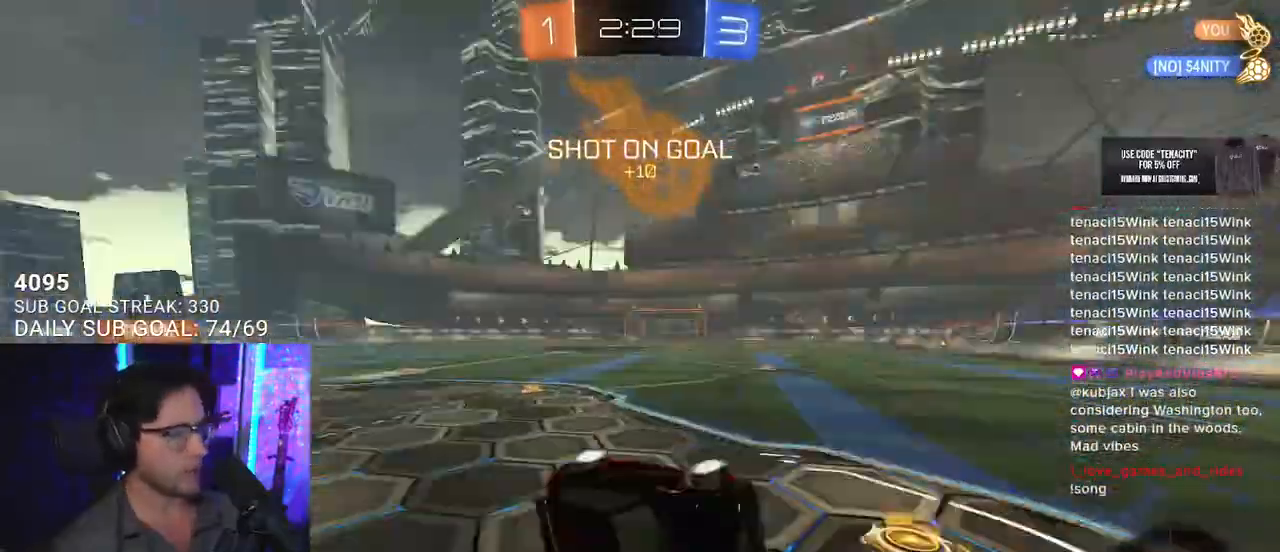
{"buttons": ["TRIANGLE", "R1", "R2"], "left_stick": "down-left", "right_stick": "center", "events": [[67, "TRIANGLE", "up"], [167, "L2", "up"], [200, "R1", "down"], [217, "left_stick", "center"], [417, "left_stick", "down-left"], [433, "TRIANGLE", "down"]]}
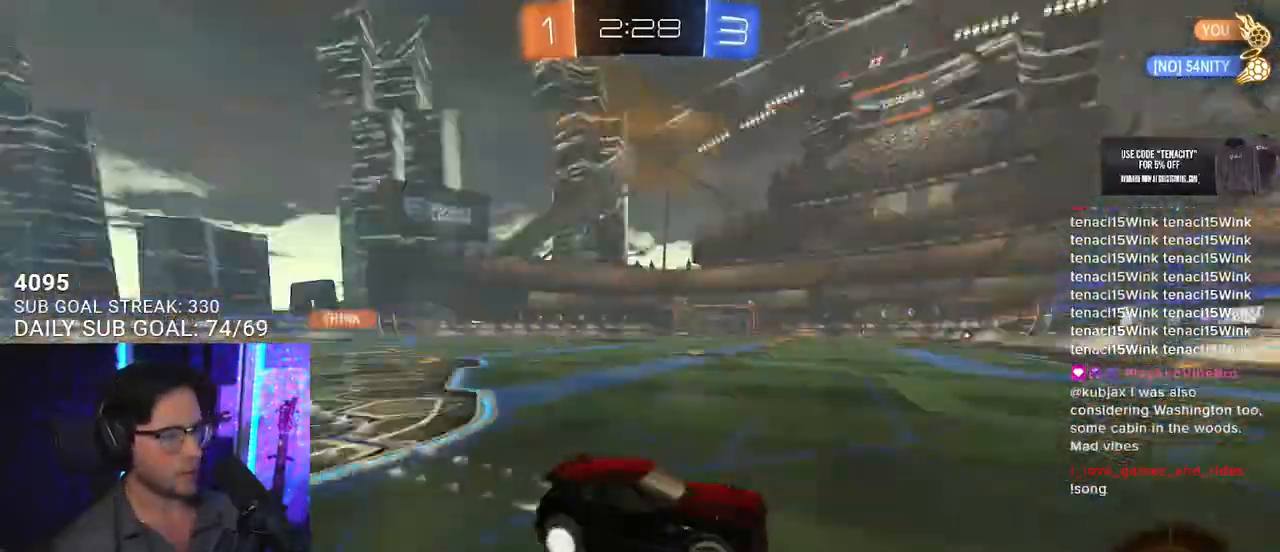
{"buttons": ["R1", "R2"], "left_stick": "left", "right_stick": "center", "events": [[33, "TRIANGLE", "up"], [33, "left_stick", "center"], [100, "R1", "up"], [150, "left_stick", "left"], [167, "SQUARE", "down"], [267, "SQUARE", "up"], [300, "R1", "down"]]}
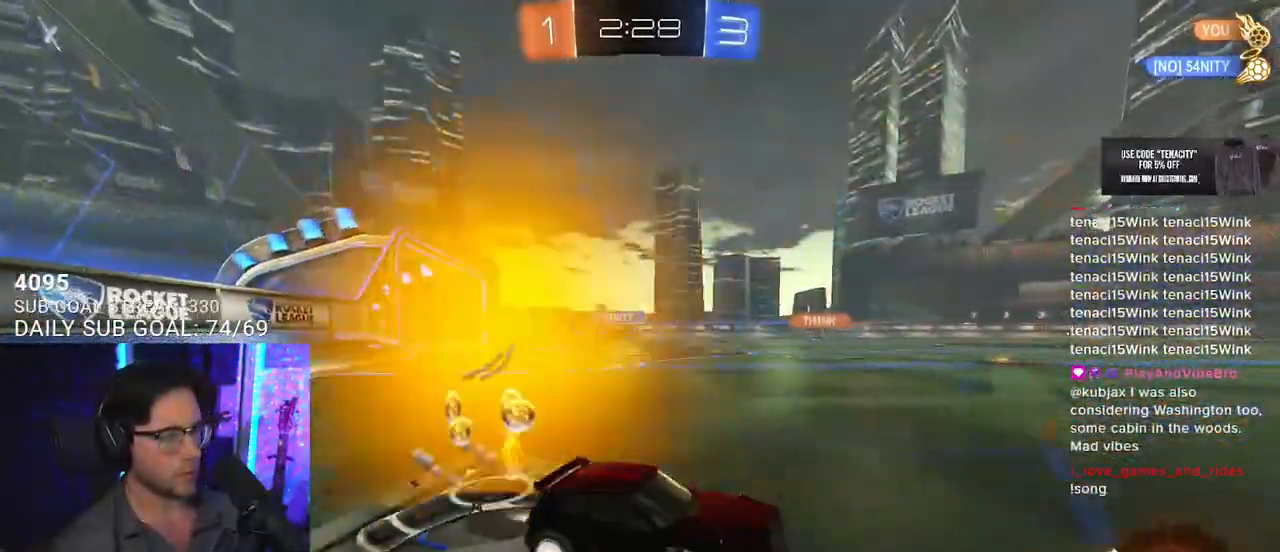
{"buttons": ["R1", "R2"], "left_stick": "center", "right_stick": "center", "events": [[150, "left_stick", "center"]]}
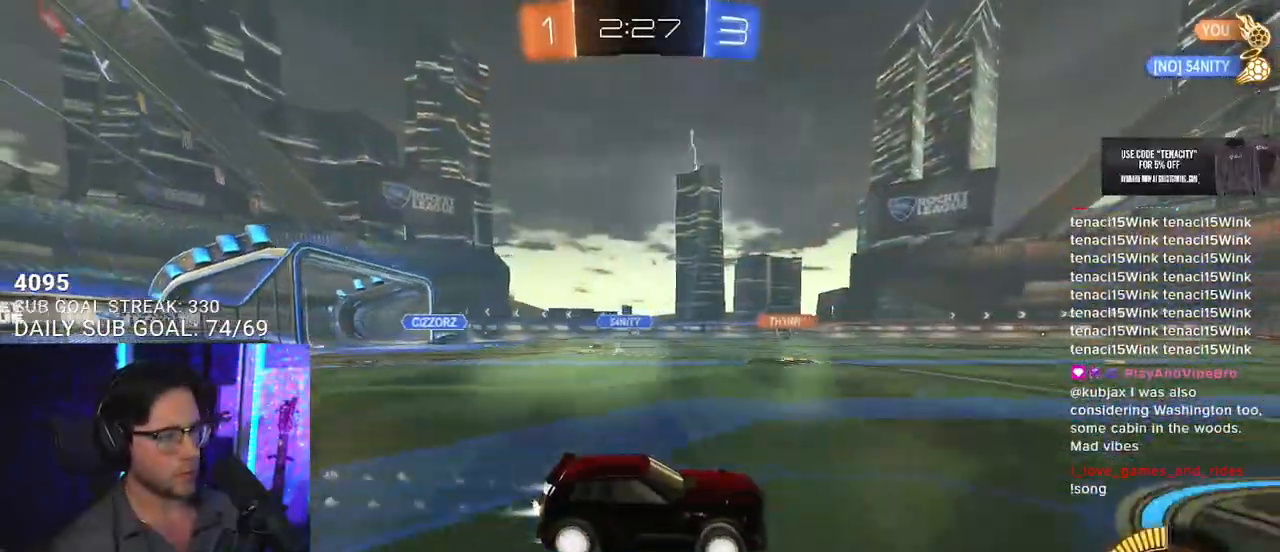
{"buttons": ["R1", "R2"], "left_stick": "center", "right_stick": "center", "events": [[33, "TRIANGLE", "down"], [117, "TRIANGLE", "up"], [233, "R1", "up"], [267, "TRIANGLE", "down"], [333, "left_stick", "left"], [383, "TRIANGLE", "up"], [400, "left_stick", "center"], [433, "R1", "down"]]}
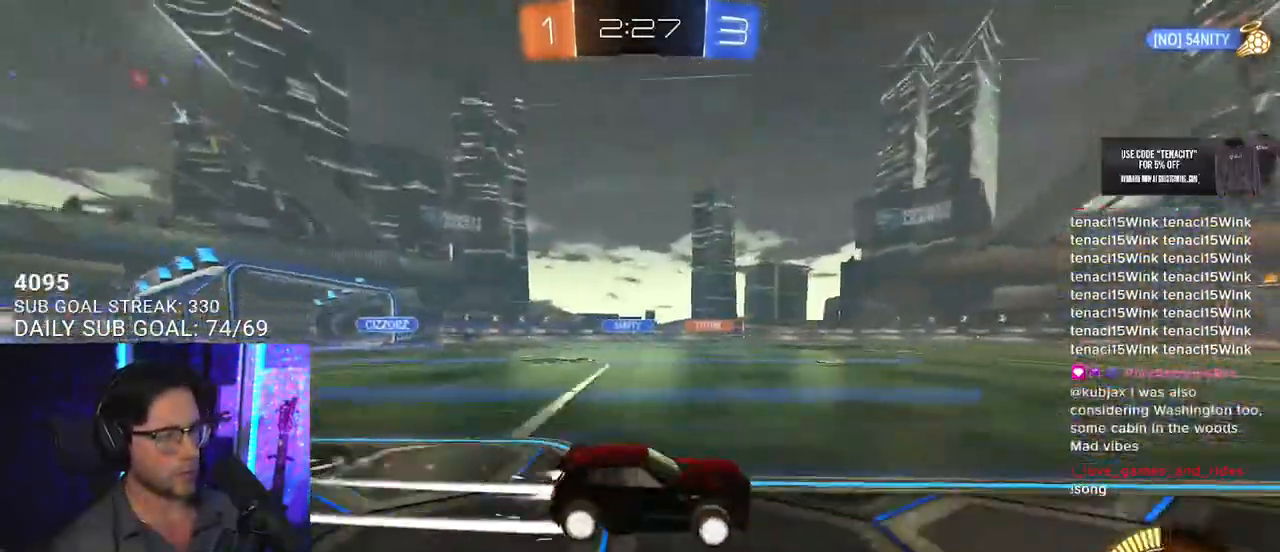
{"buttons": ["R2"], "left_stick": "center", "right_stick": "center", "events": [[17, "left_stick", "right"], [67, "R1", "up"], [100, "left_stick", "center"], [317, "left_stick", "left"], [417, "left_stick", "center"]]}
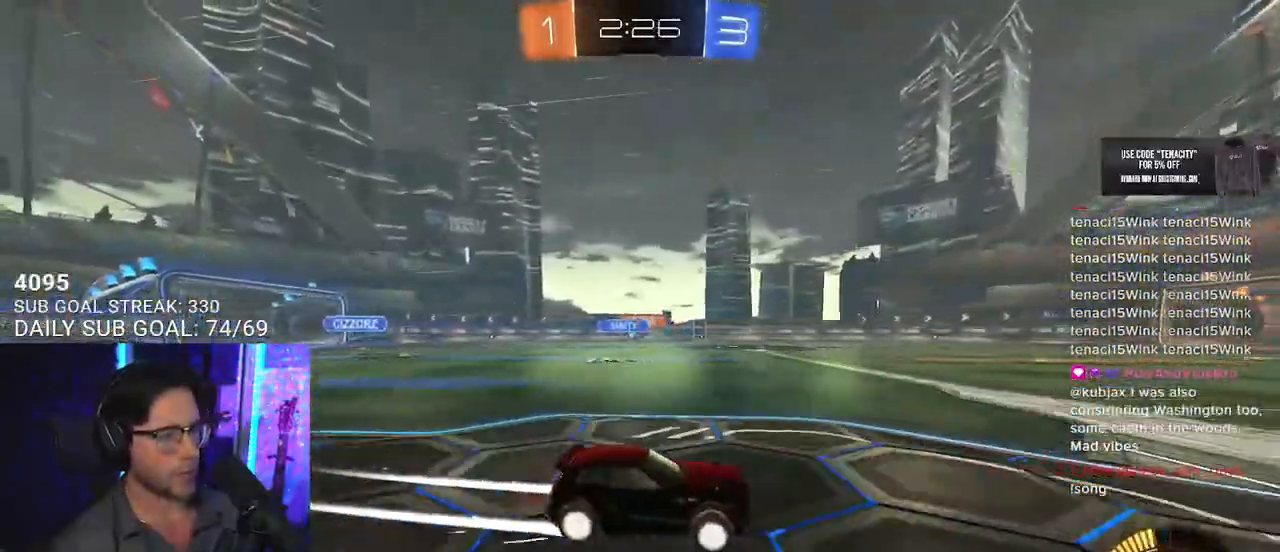
{"buttons": ["R1", "R2"], "left_stick": "left", "right_stick": "center", "events": [[50, "left_stick", "down-left"], [100, "left_stick", "left"], [283, "SQUARE", "down"], [383, "R1", "down"], [400, "SQUARE", "up"]]}
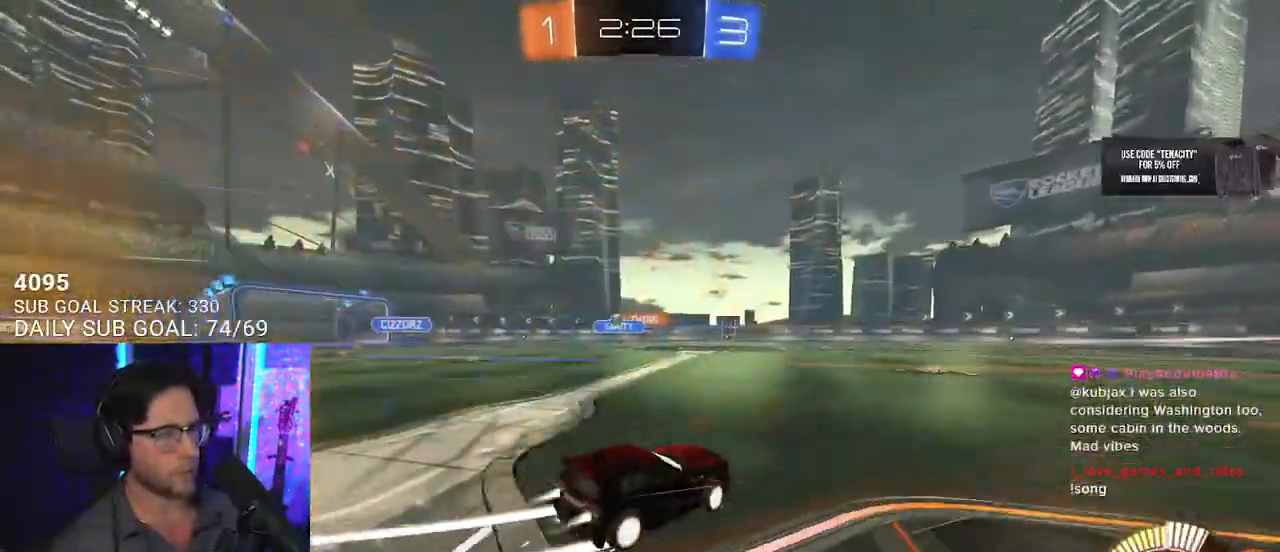
{"buttons": ["R1", "R2"], "left_stick": "left", "right_stick": "center", "events": [[33, "L1", "down"], [117, "L1", "up"]]}
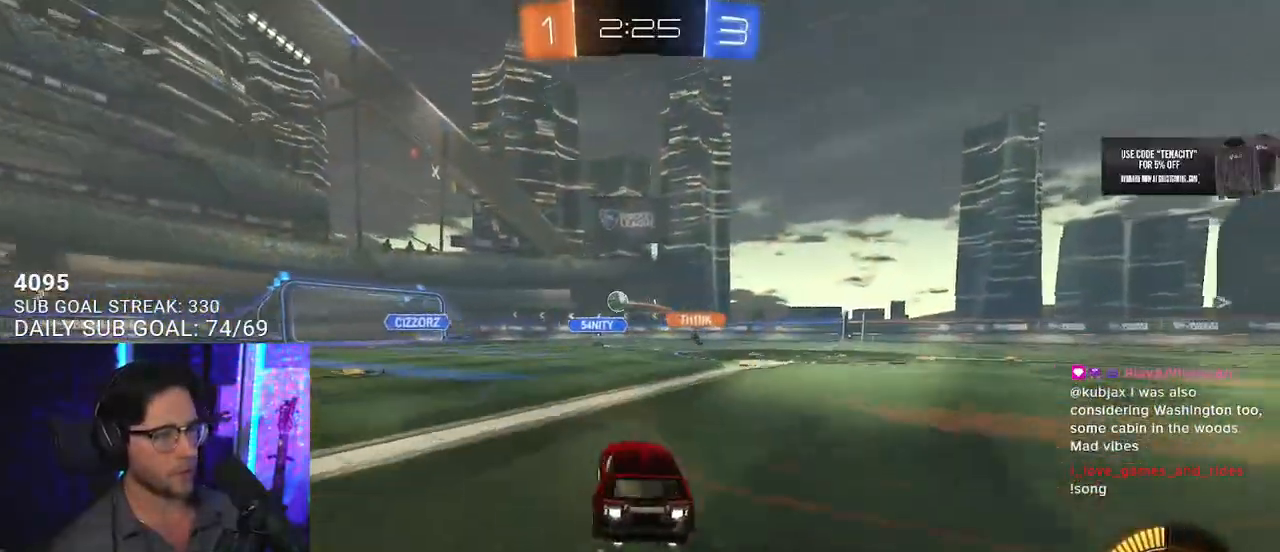
{"buttons": ["R1", "R2"], "left_stick": "right", "right_stick": "center", "events": [[67, "SQUARE", "down"], [133, "SQUARE", "up"], [400, "left_stick", "center"], [500, "left_stick", "right"]]}
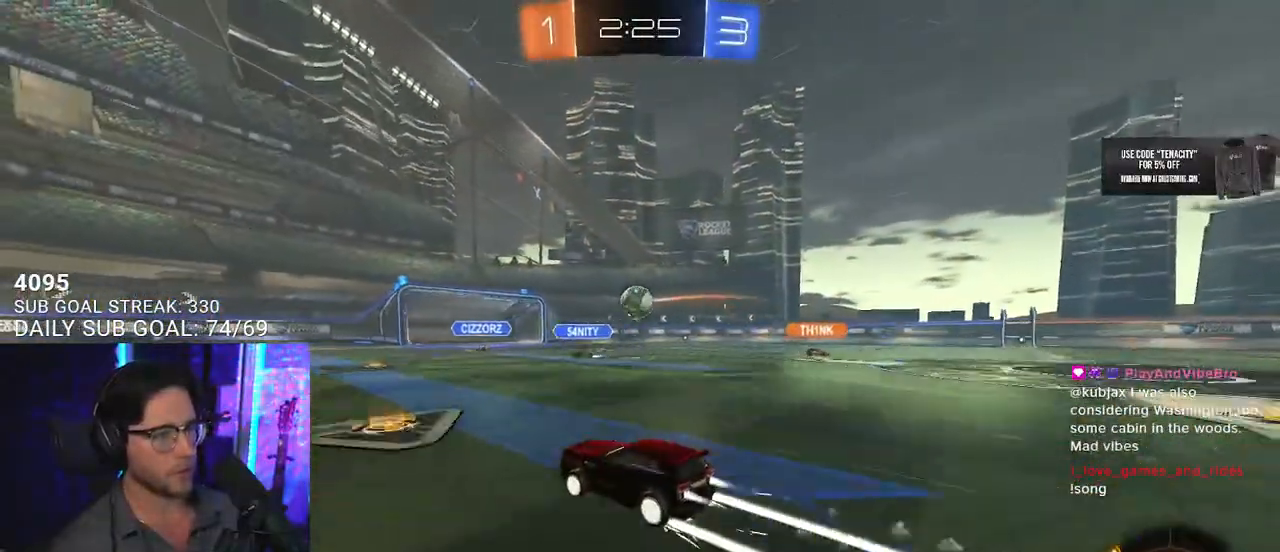
{"buttons": ["CROSS", "L2", "R1", "R2"], "left_stick": "up", "right_stick": "center", "events": [[233, "CROSS", "down"], [417, "CROSS", "up"], [483, "CROSS", "down"], [483, "L2", "down"], [483, "left_stick", "up"]]}
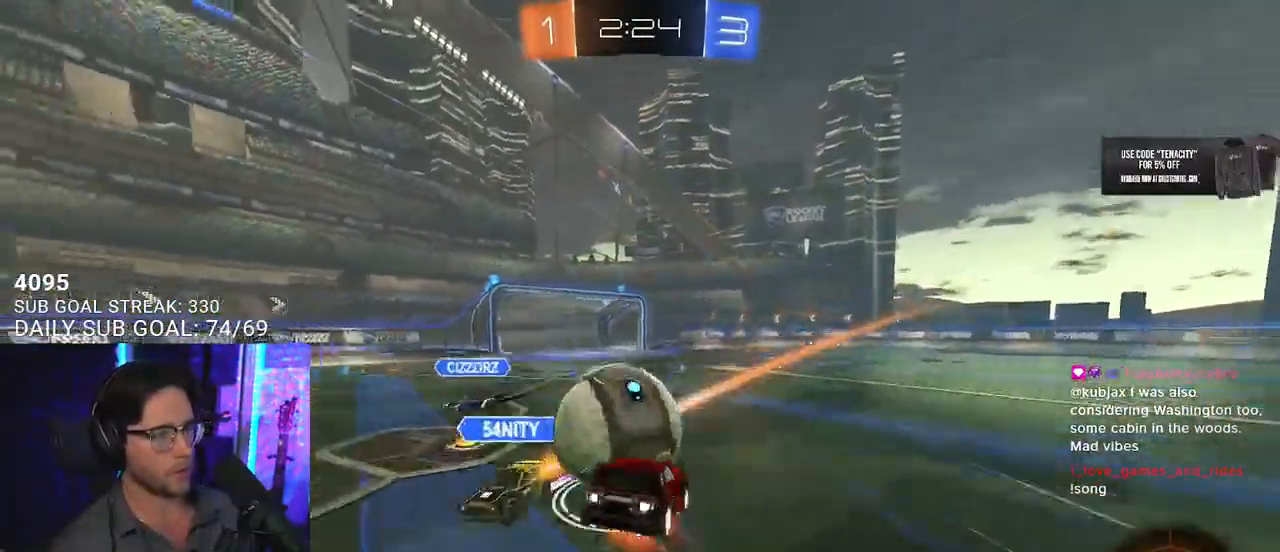
{"buttons": ["L2", "R2"], "left_stick": "left", "right_stick": "center", "events": [[100, "L2", "up"], [133, "CROSS", "up"], [133, "left_stick", "down"], [267, "L2", "down"], [267, "R1", "up"], [283, "left_stick", "down-left"], [500, "left_stick", "left"]]}
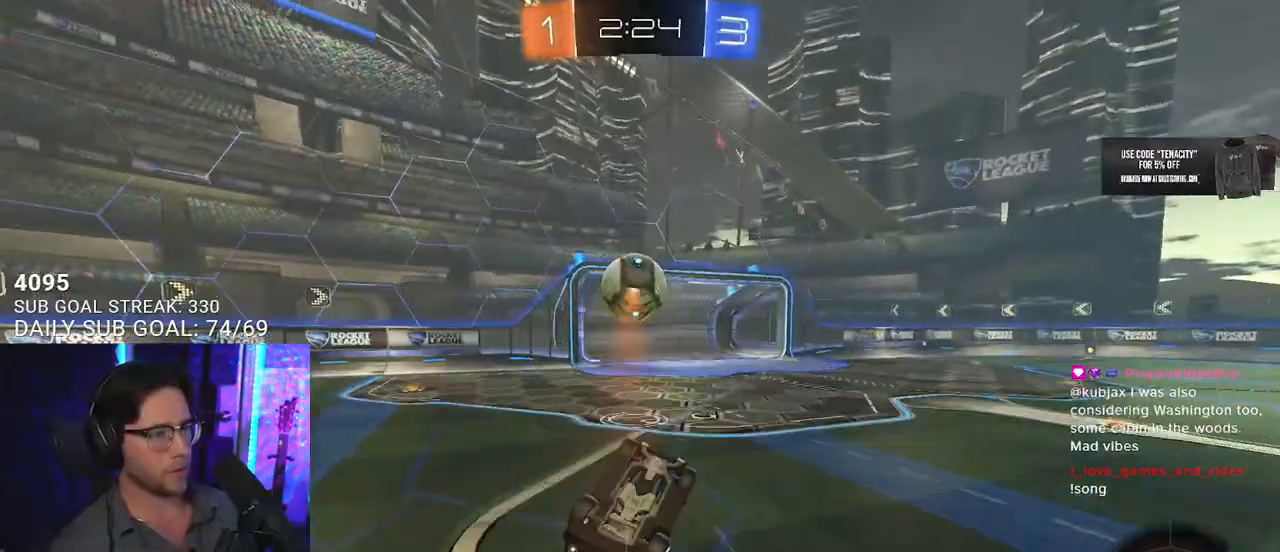
{"buttons": ["R2"], "left_stick": "up-left", "right_stick": "center", "events": [[117, "left_stick", "up-left"], [233, "L2", "up"]]}
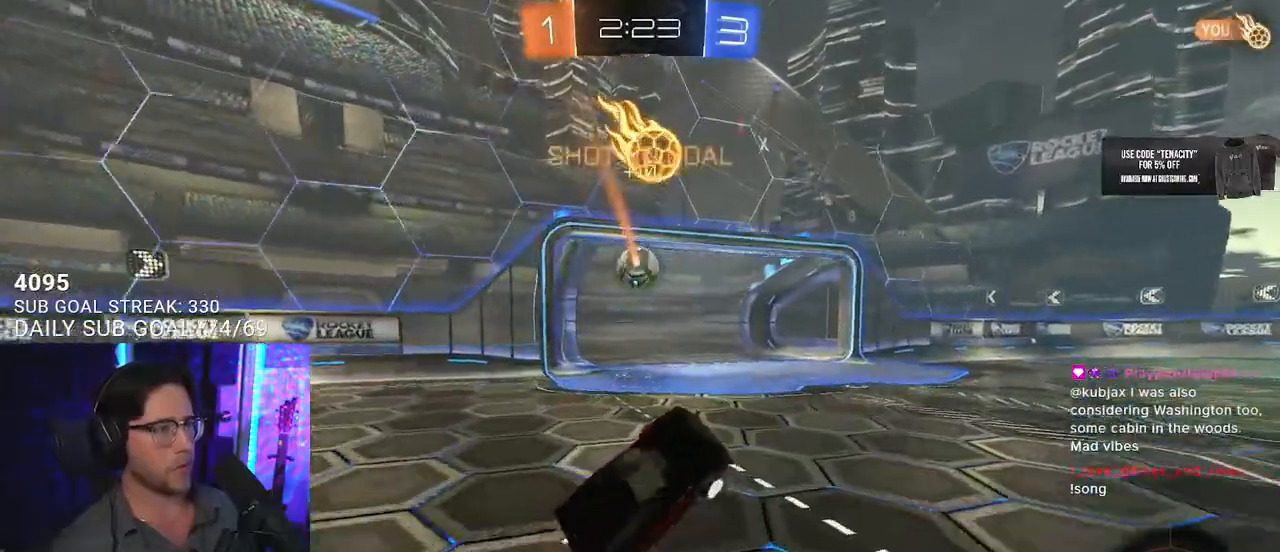
{"buttons": ["R2"], "left_stick": "center", "right_stick": "center", "events": [[50, "TRIANGLE", "down"], [100, "left_stick", "center"], [167, "TRIANGLE", "up"], [200, "R2", "up"], [450, "R2", "down"]]}
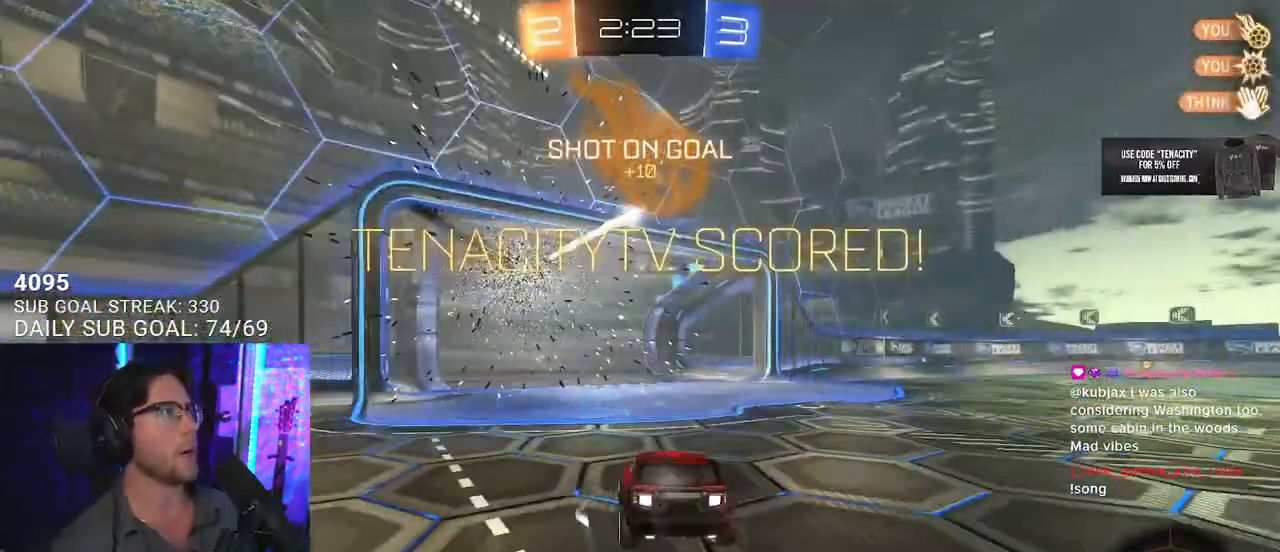
{"buttons": [], "left_stick": "down", "right_stick": "center", "events": [[117, "TRIANGLE", "down"], [217, "TRIANGLE", "up"], [250, "left_stick", "down"], [283, "R2", "up"], [350, "CROSS", "down"], [450, "CROSS", "up"]]}
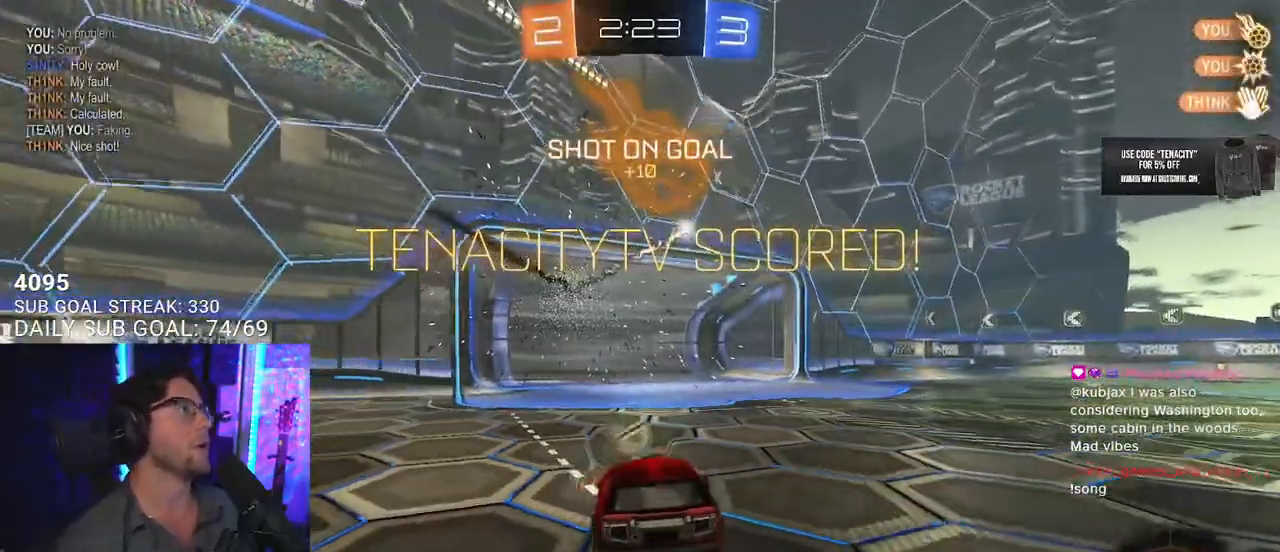
{"buttons": ["SQUARE", "R1", "R2", "L3"], "left_stick": "up", "right_stick": "center", "events": [[17, "CROSS", "down"], [33, "R2", "down"], [150, "CROSS", "up"], [250, "TRIANGLE", "down"], [300, "left_stick", "center"], [367, "TRIANGLE", "up"], [383, "left_stick", "up"], [417, "SQUARE", "down"], [450, "L3", "down"], [467, "R1", "down"]]}
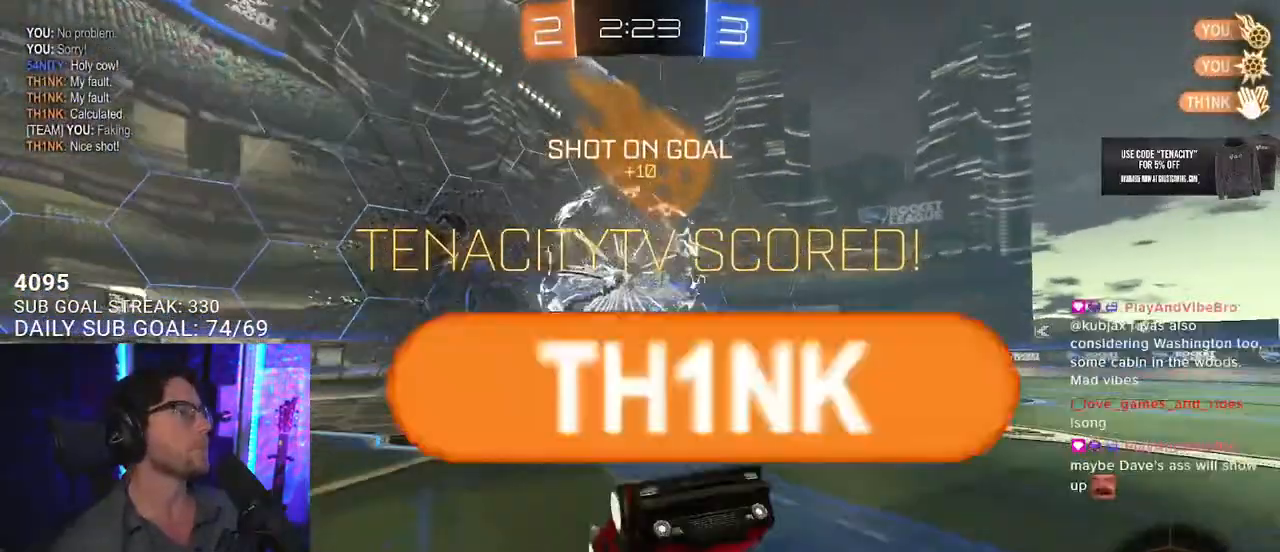
{"buttons": ["SQUARE", "R1", "R2", "L3"], "left_stick": "up-right", "right_stick": "center", "events": [[400, "left_stick", "up-right"]]}
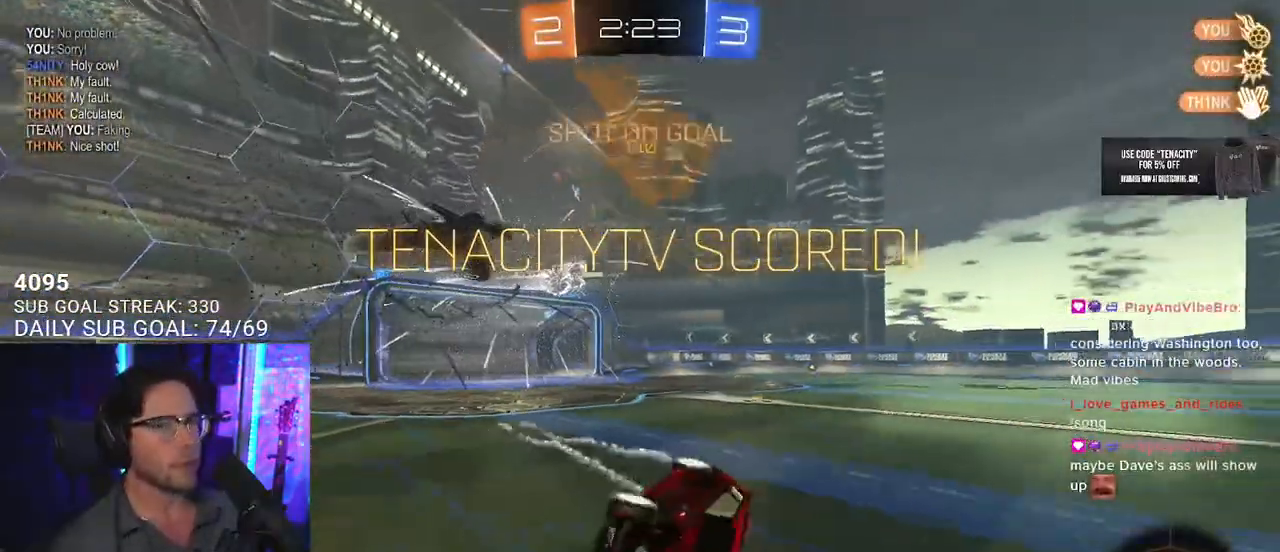
{"buttons": ["CROSS", "R1", "R2"], "left_stick": "up", "right_stick": "center", "events": [[33, "left_stick", "down-right"], [100, "left_stick", "down"], [167, "L3", "up"], [300, "left_stick", "center"], [500, "CROSS", "down"], [500, "SQUARE", "up"], [500, "left_stick", "up"]]}
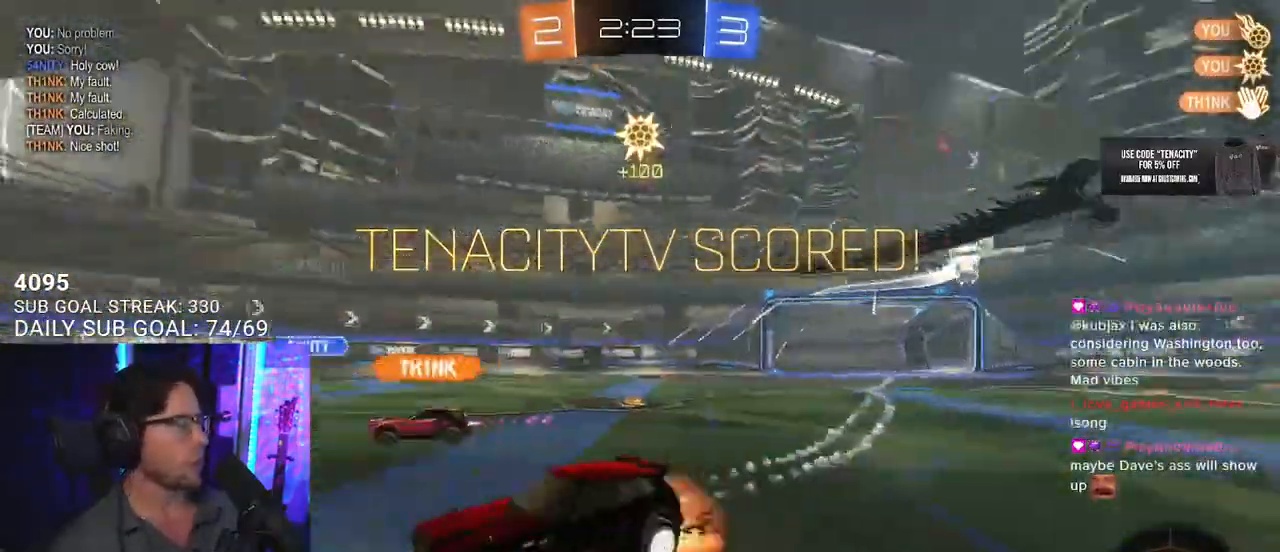
{"buttons": ["DPAD_LEFT"], "left_stick": "center", "right_stick": "center", "events": [[17, "left_stick", "up-left"], [50, "L2", "down"], [67, "CROSS", "up"], [117, "CROSS", "down"], [183, "SQUARE", "down"], [217, "L2", "up"], [217, "left_stick", "center"], [233, "CROSS", "up"], [317, "R1", "up"], [367, "SQUARE", "up"], [433, "DPAD_LEFT", "down"], [500, "R2", "up"]]}